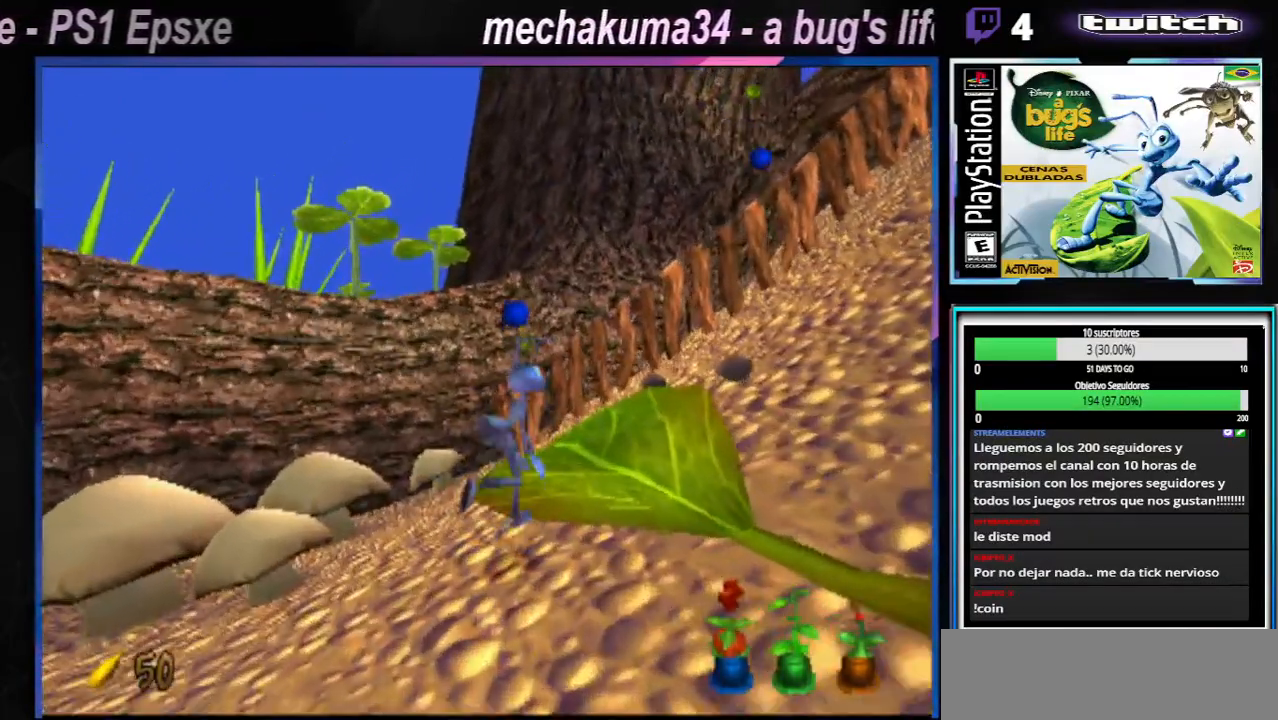
Gameplay with a controller (Xbox layout); each line is a JSON object with the inputs held at the frame after it. "button_events" lists button changes between this image and that frame as [ms after this image, input, new state], when the widget could be followed in between (sticks are given only as held states). Not read: L3 R3.
{"buttons": [], "left_stick": "right", "right_stick": "center", "button_events": [[83, "X", "up"], [183, "X", "down"], [267, "X", "up"], [383, "X", "down"], [500, "X", "up"]]}
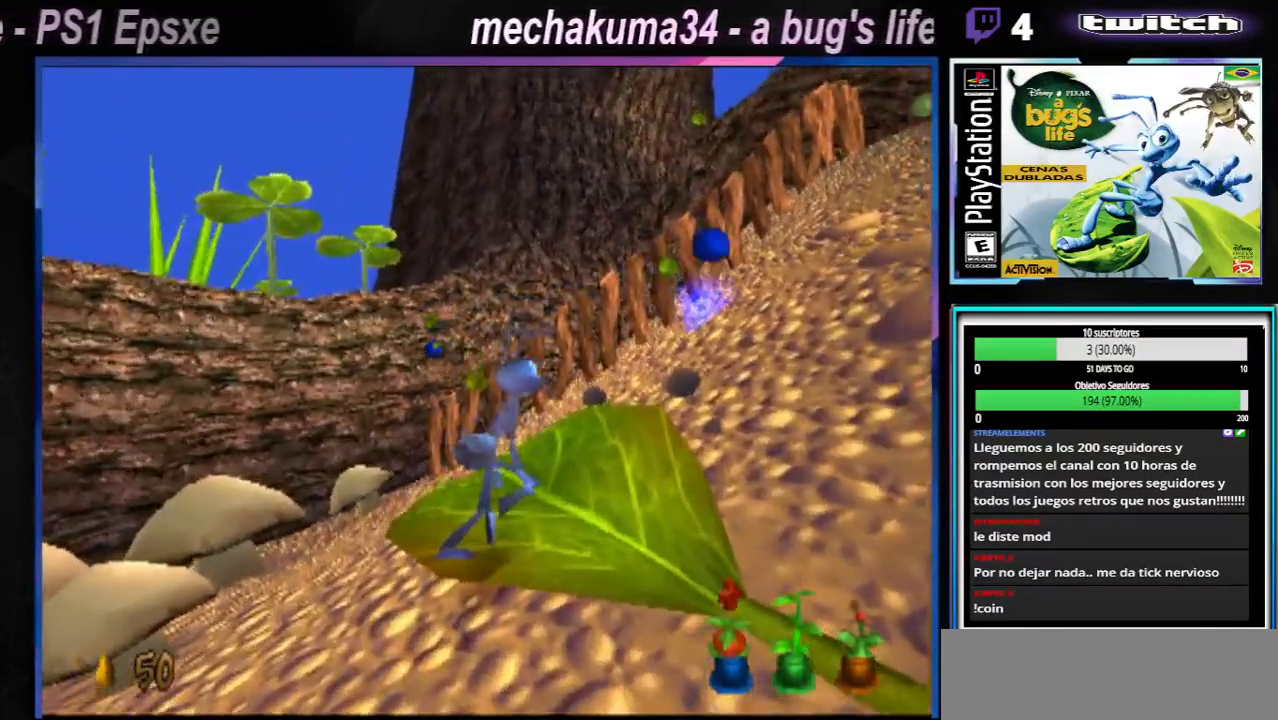
{"buttons": [], "left_stick": "right", "right_stick": "center", "button_events": [[100, "X", "down"], [200, "X", "up"], [317, "X", "down"], [451, "X", "up"]]}
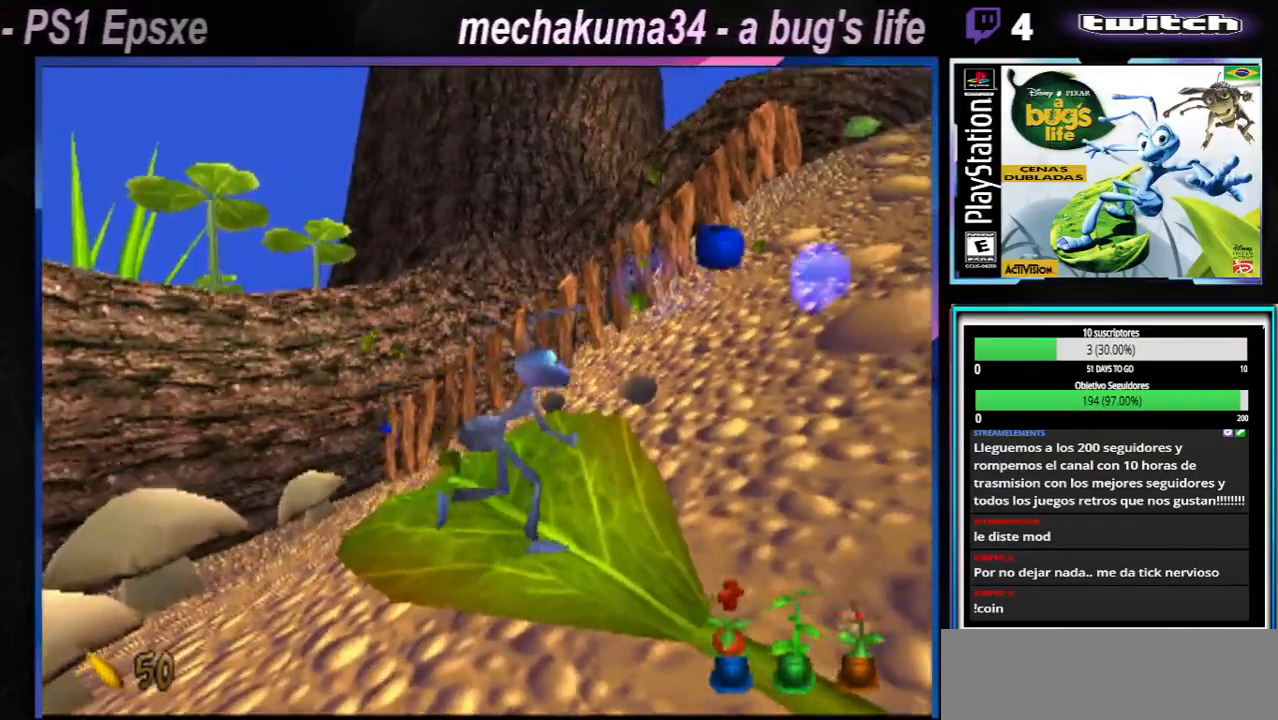
{"buttons": ["X"], "left_stick": "right", "right_stick": "center", "button_events": [[217, "X", "down"], [350, "X", "up"], [450, "X", "down"]]}
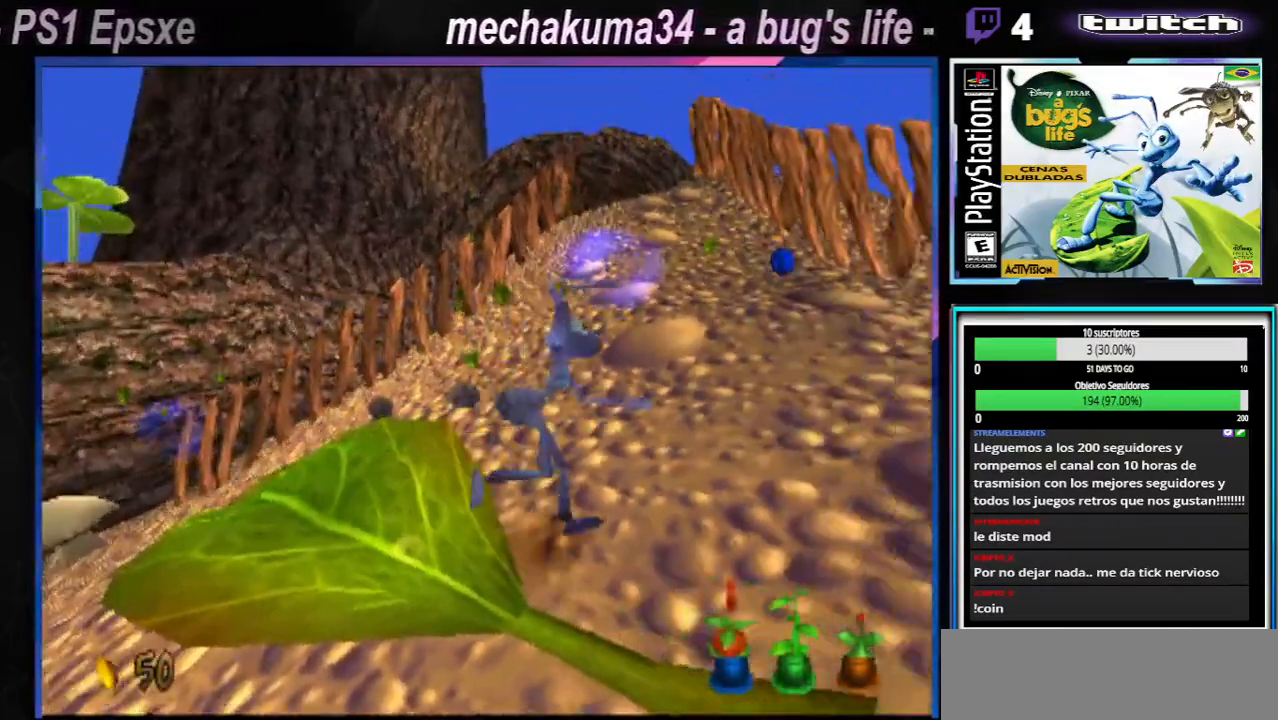
{"buttons": ["A", "X"], "left_stick": "right", "right_stick": "center", "button_events": [[67, "X", "up"], [184, "X", "down"], [401, "A", "down"]]}
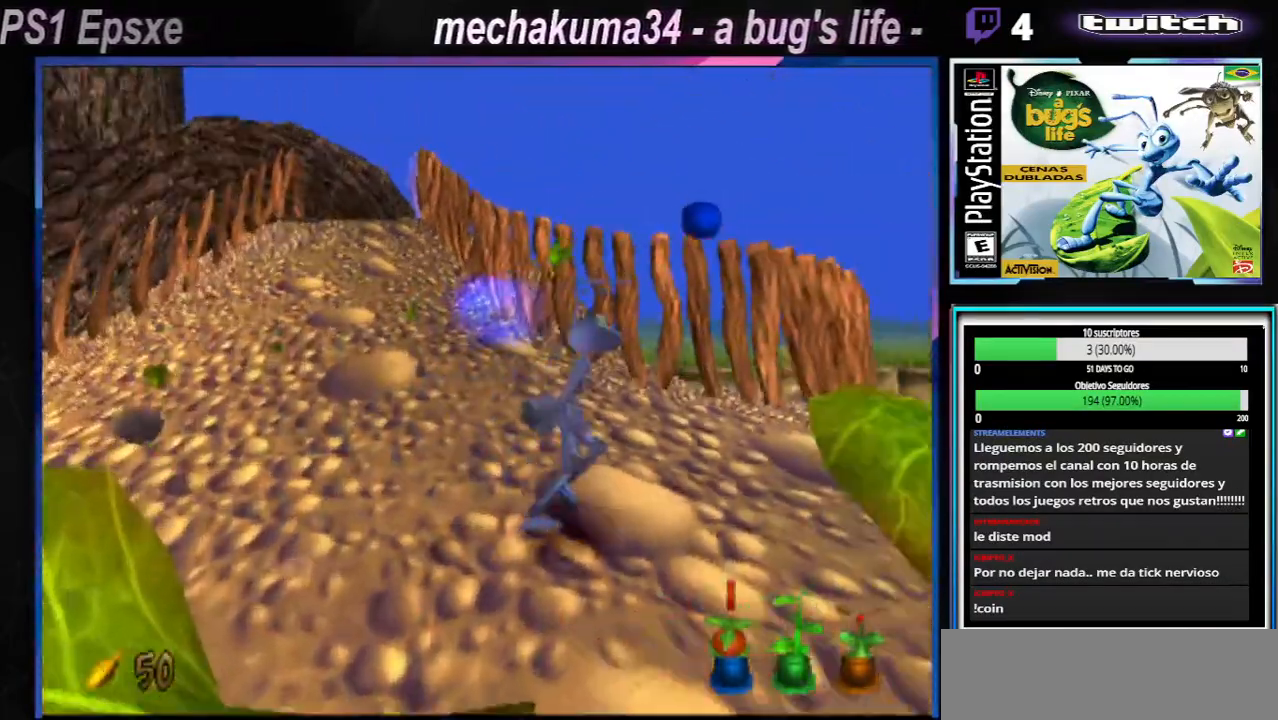
{"buttons": [], "left_stick": "right", "right_stick": "center", "button_events": [[100, "A", "up"], [150, "X", "up"], [283, "X", "down"], [450, "X", "up"]]}
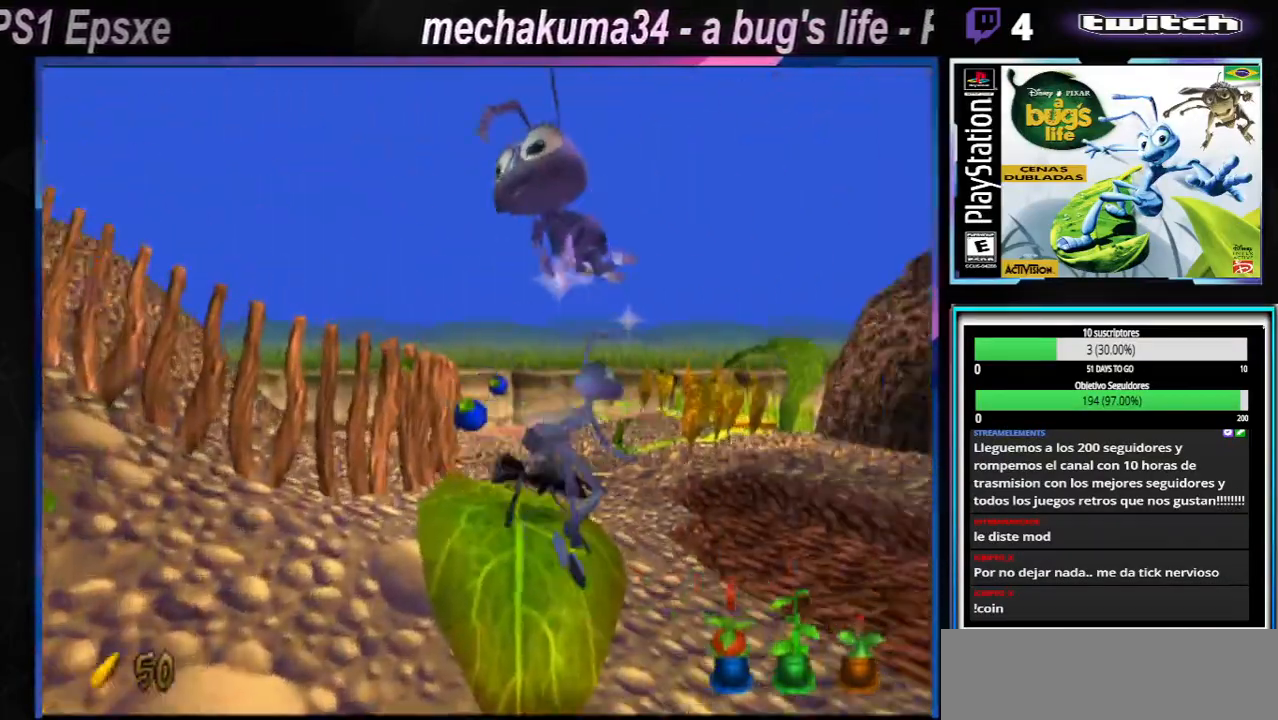
{"buttons": [], "left_stick": "right", "right_stick": "center", "button_events": [[50, "X", "down"], [200, "X", "up"], [334, "X", "down"], [434, "X", "up"]]}
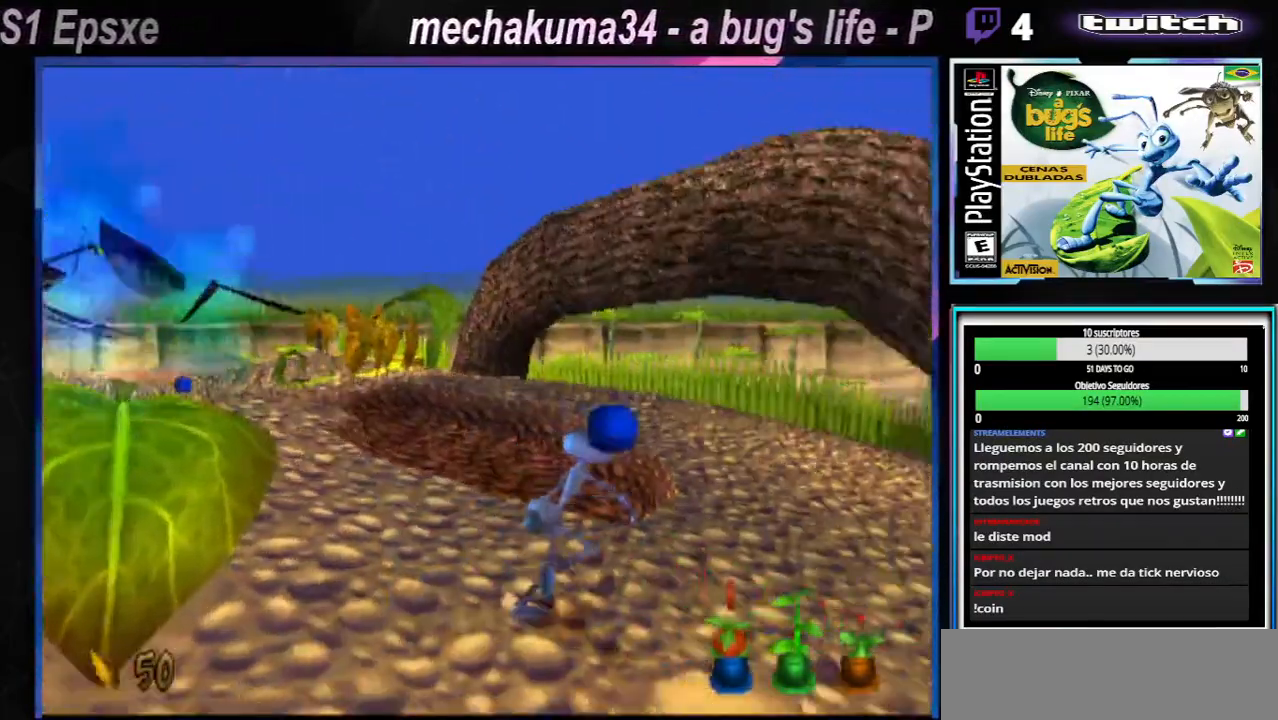
{"buttons": [], "left_stick": "up-right", "right_stick": "center", "button_events": [[66, "X", "down"], [183, "X", "up"], [283, "X", "down"], [417, "X", "up"]]}